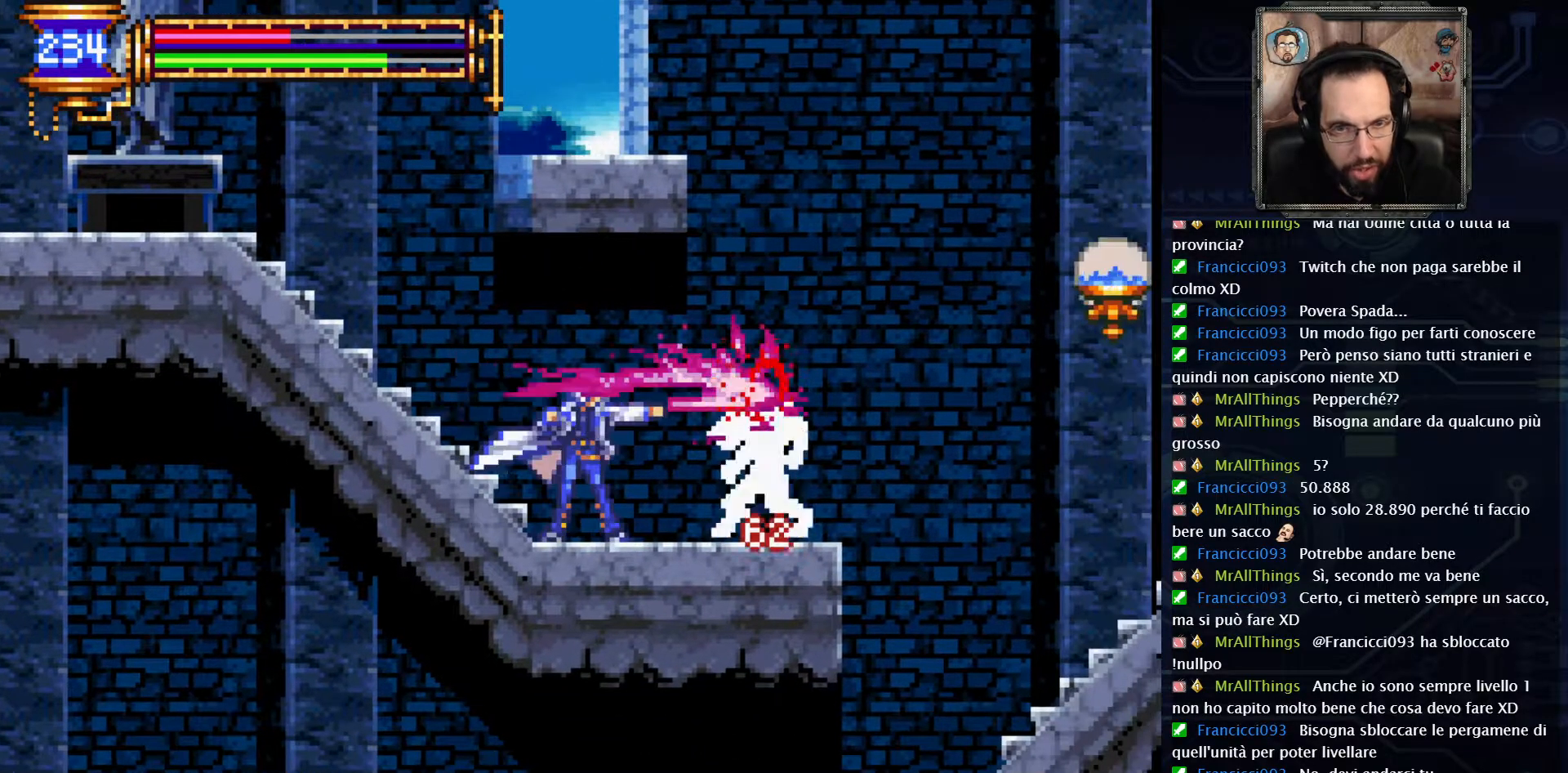
Gameplay with a controller (Xbox layout); each line is a JSON object with the inputs held at the frame after it (dt_ms = milliseconds from this image to that frame). "events" lists button and stick changes between this image and that frame as [ms after this image, input, new state], when the widget could be followed in between. Not read: L1 L3 R1 R3.
{"dt_ms": 500, "buttons": [], "left_stick": "center", "right_stick": "center", "events": [[150, "X", "up"], [200, "X", "down"], [267, "X", "up"], [317, "X", "down"], [383, "X", "up"], [450, "X", "down"], [500, "X", "up"]]}
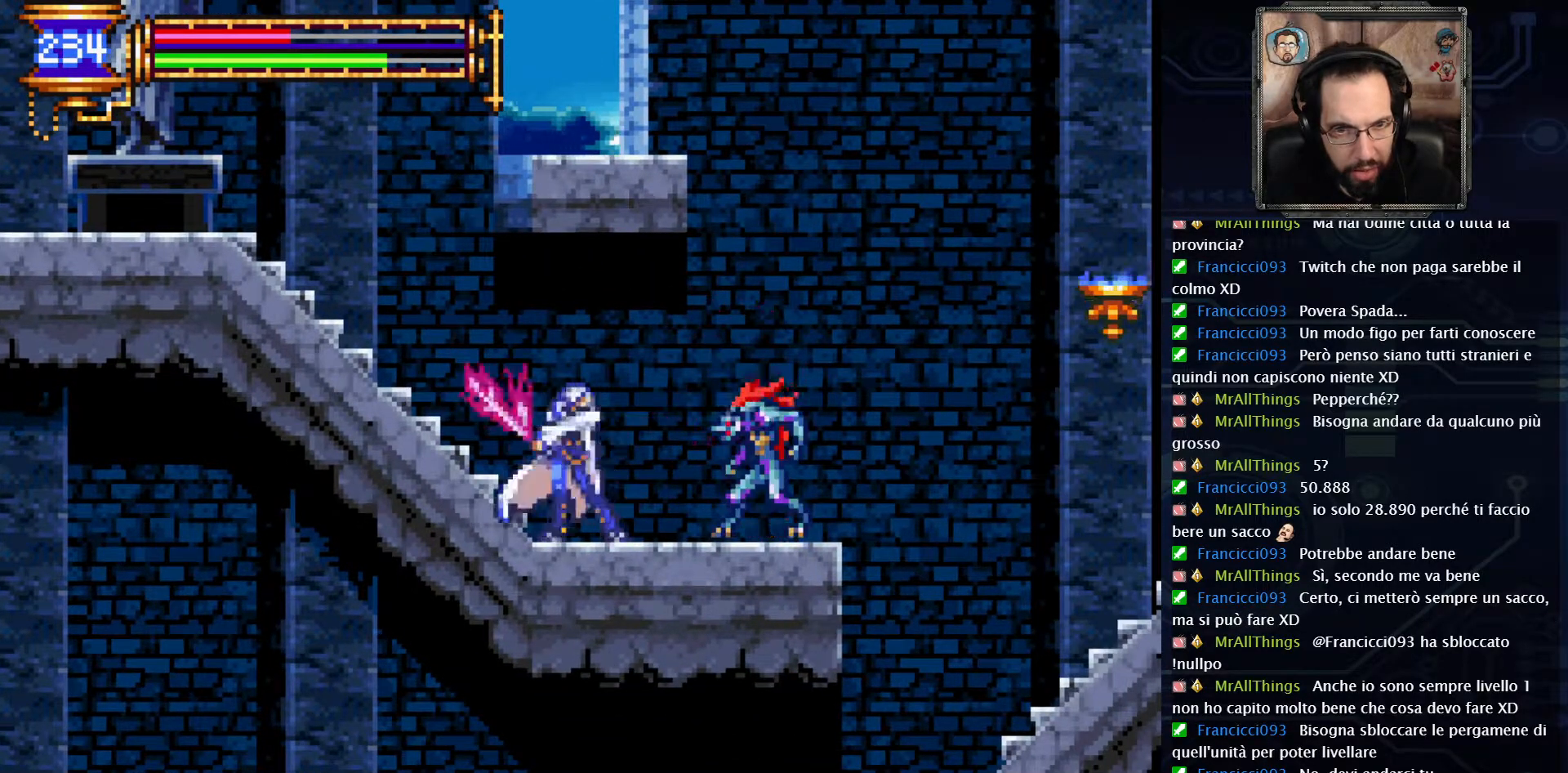
{"dt_ms": 500, "buttons": [], "left_stick": "center", "right_stick": "center", "events": [[67, "X", "down"], [133, "X", "up"], [200, "X", "down"], [383, "X", "up"]]}
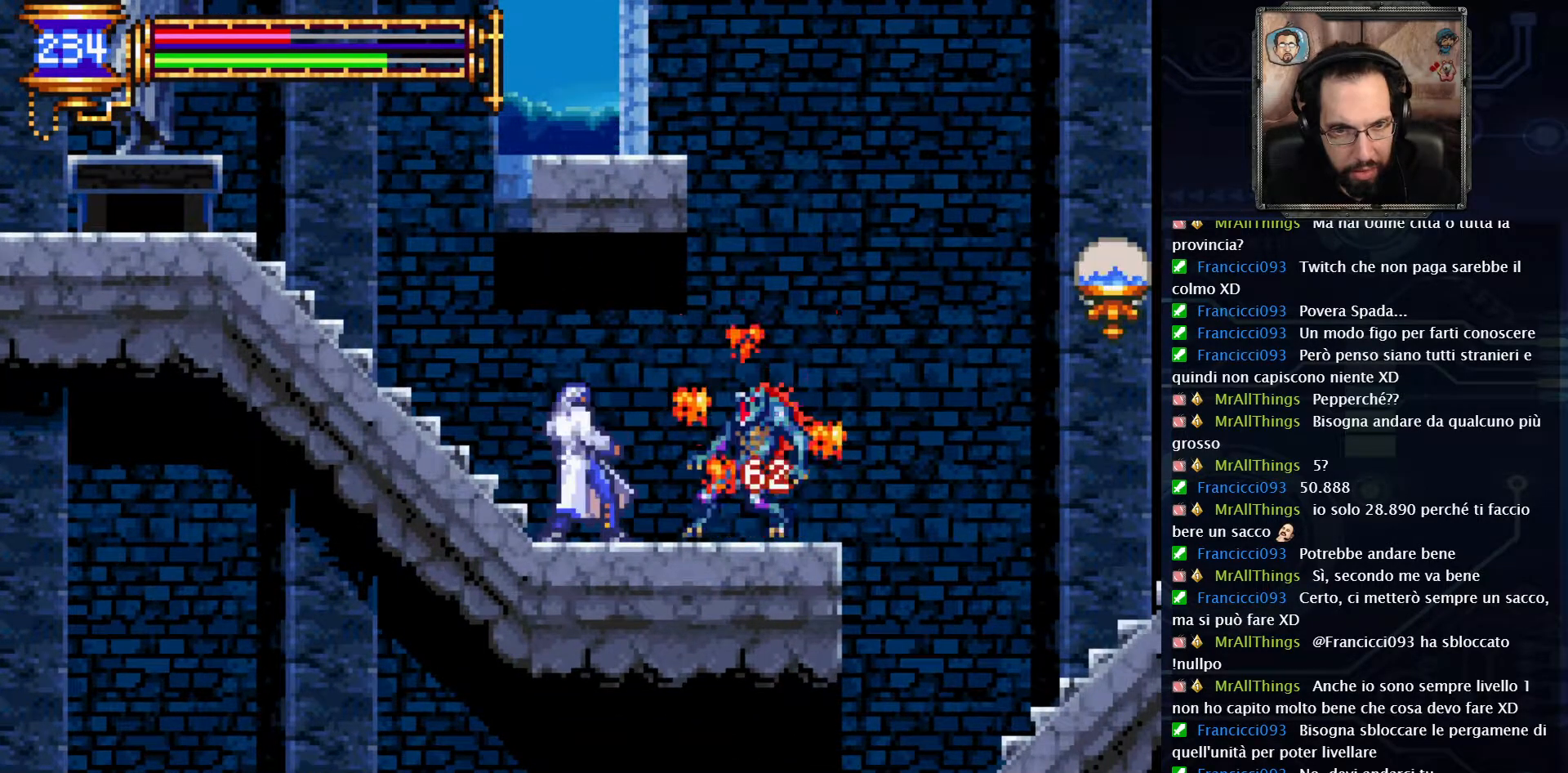
{"dt_ms": 500, "buttons": ["DPAD_LEFT"], "left_stick": "center", "right_stick": "center", "events": [[267, "DPAD_LEFT", "down"]]}
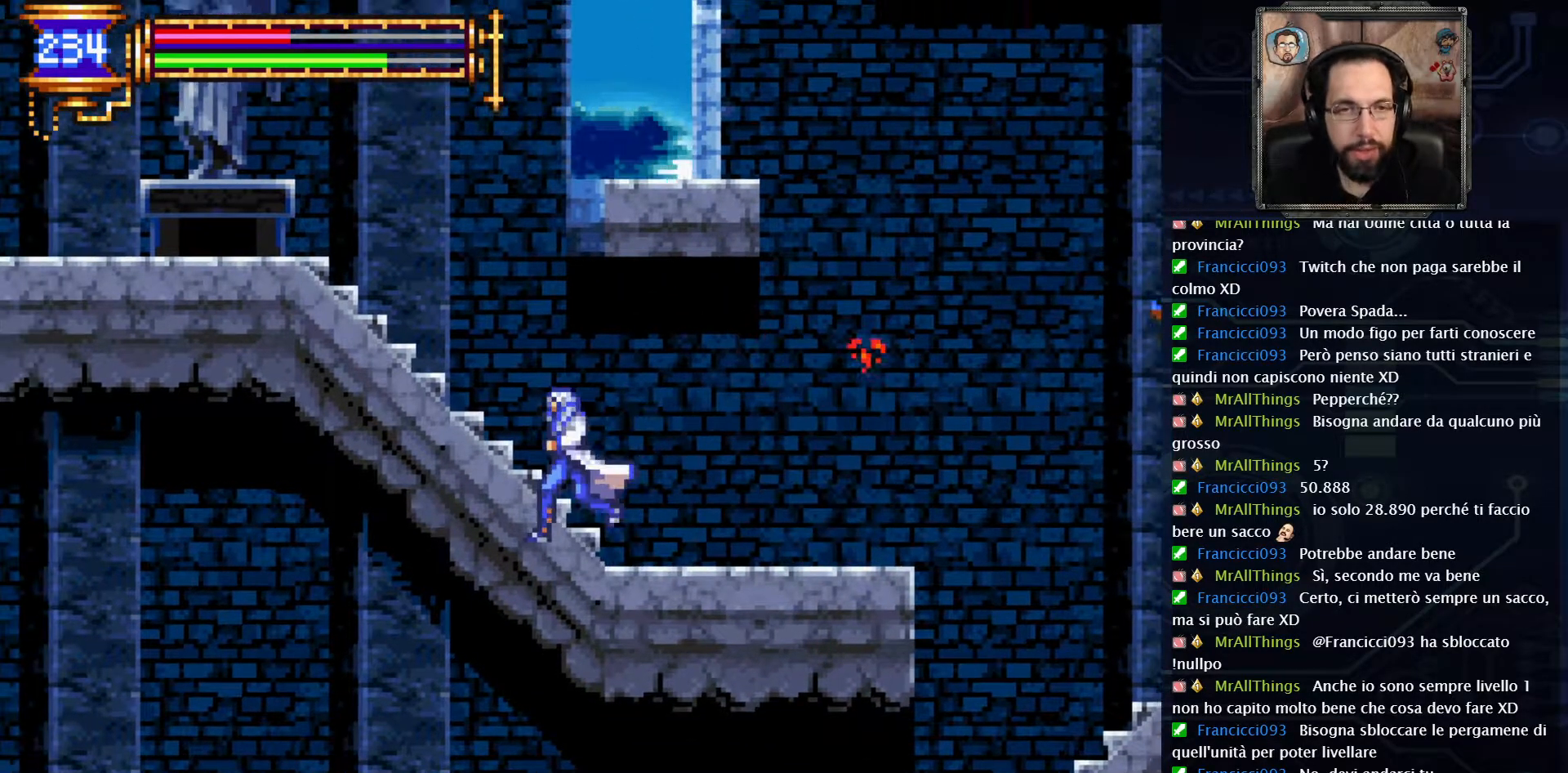
{"dt_ms": 500, "buttons": ["DPAD_RIGHT"], "left_stick": "center", "right_stick": "center", "events": [[50, "A", "down"], [217, "DPAD_LEFT", "up"], [317, "DPAD_RIGHT", "down"], [350, "A", "up"], [383, "A", "down"], [500, "A", "up"]]}
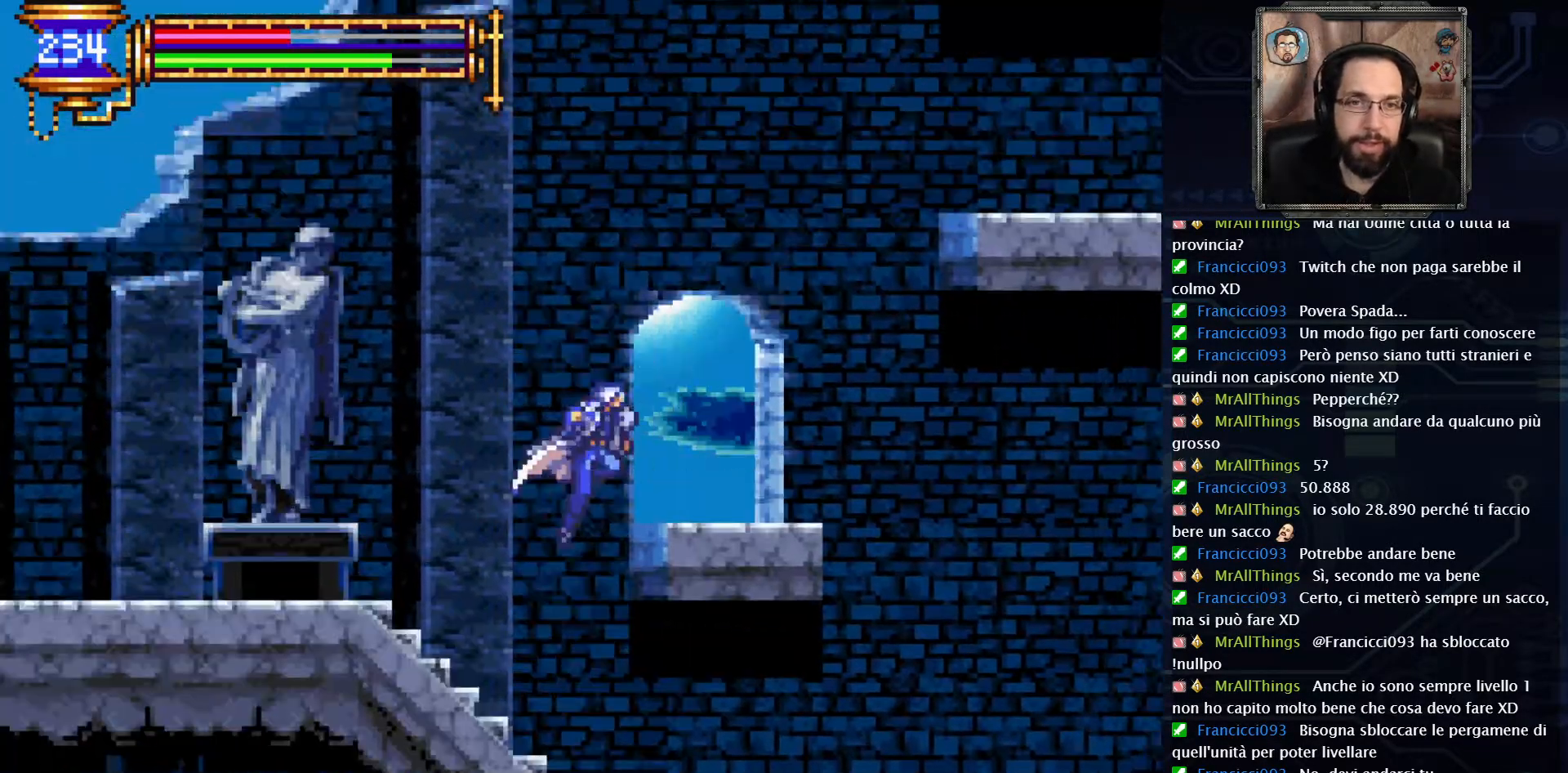
{"dt_ms": 500, "buttons": ["A", "DPAD_RIGHT"], "left_stick": "center", "right_stick": "center", "events": [[133, "DPAD_RIGHT", "up"], [300, "DPAD_RIGHT", "down"], [400, "A", "down"]]}
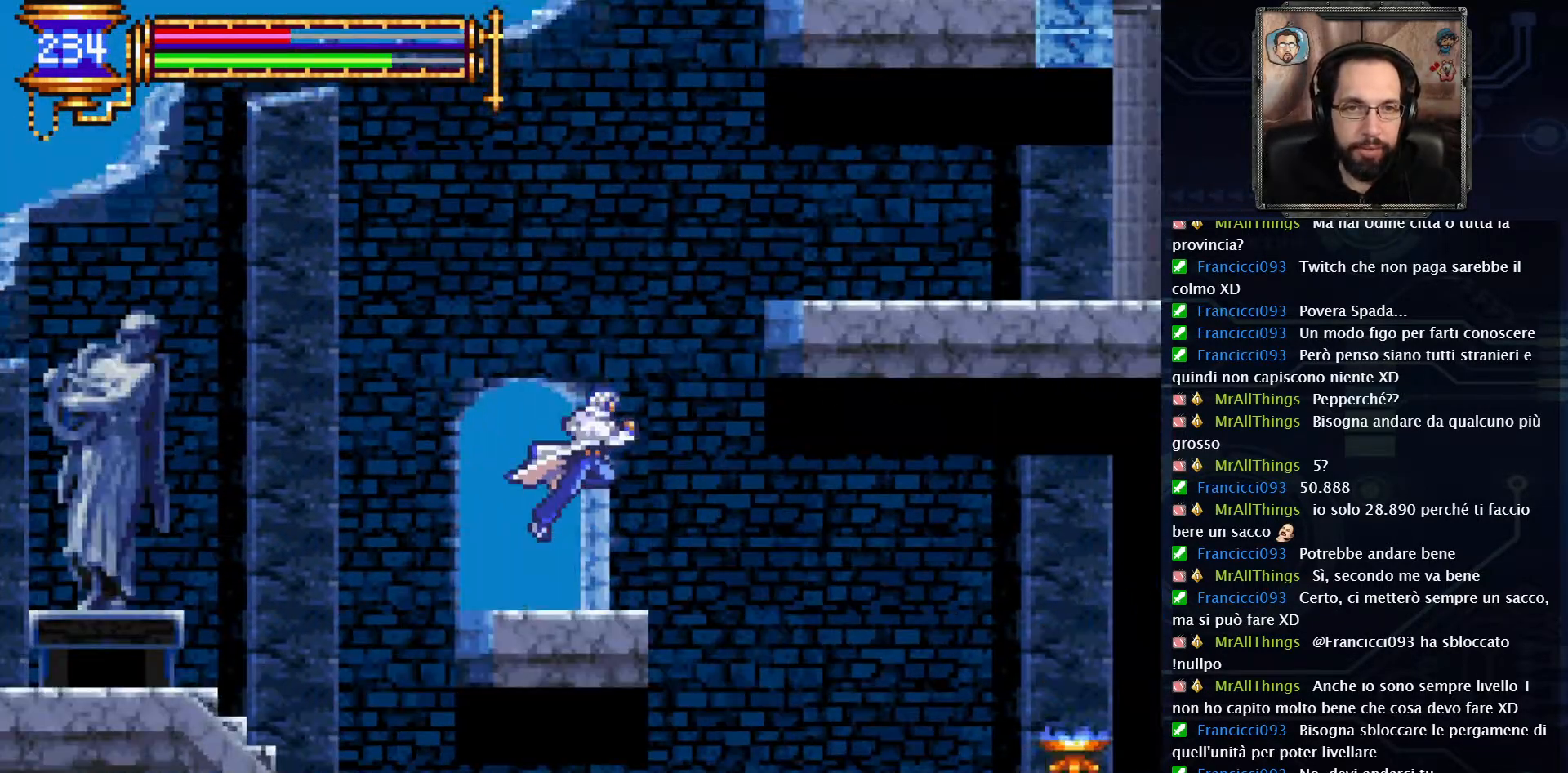
{"dt_ms": 500, "buttons": ["DPAD_RIGHT"], "left_stick": "center", "right_stick": "center", "events": [[50, "A", "up"], [117, "A", "down"], [300, "A", "up"]]}
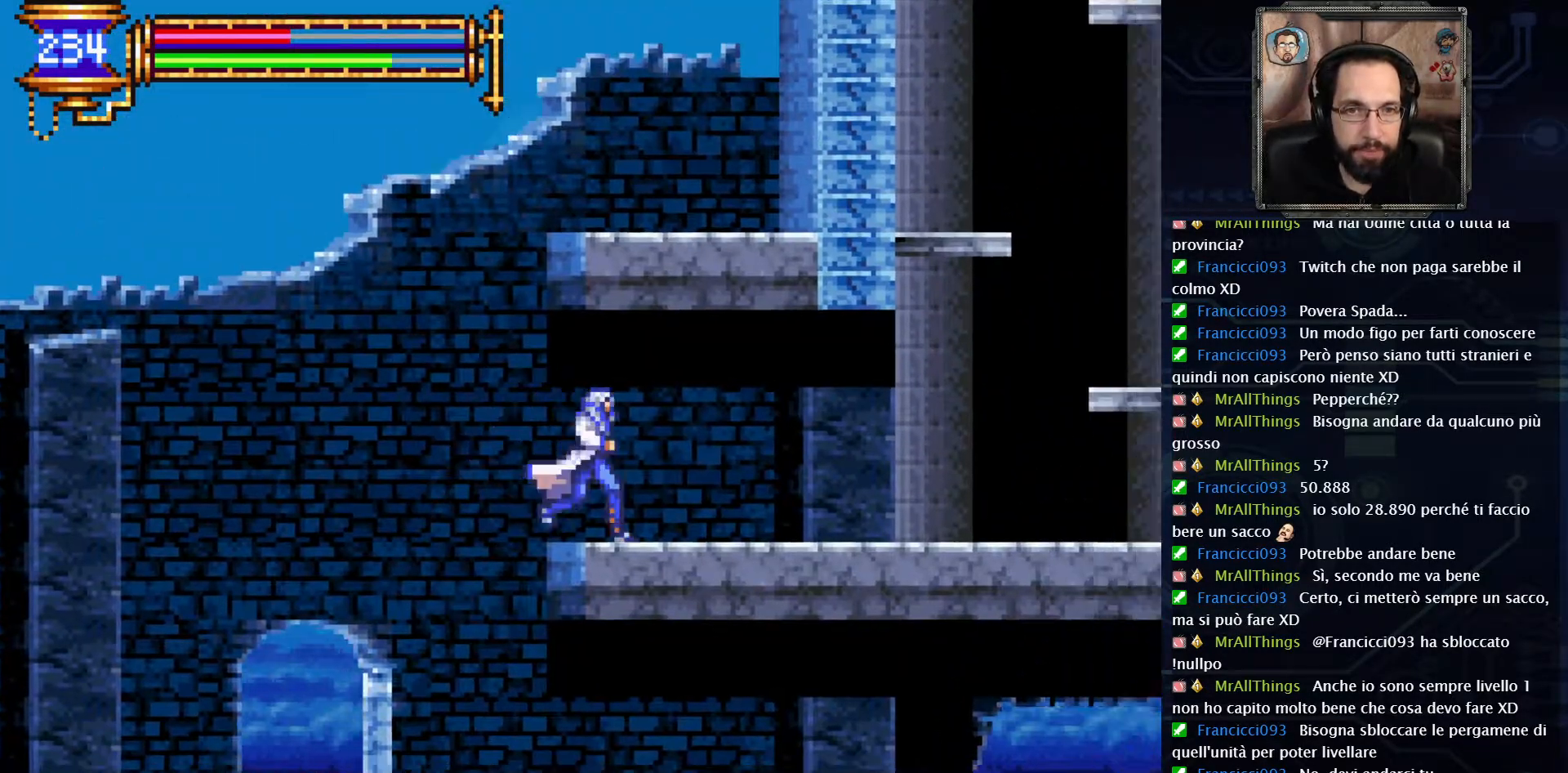
{"dt_ms": 1000, "buttons": ["A"], "left_stick": "center", "right_stick": "center"}
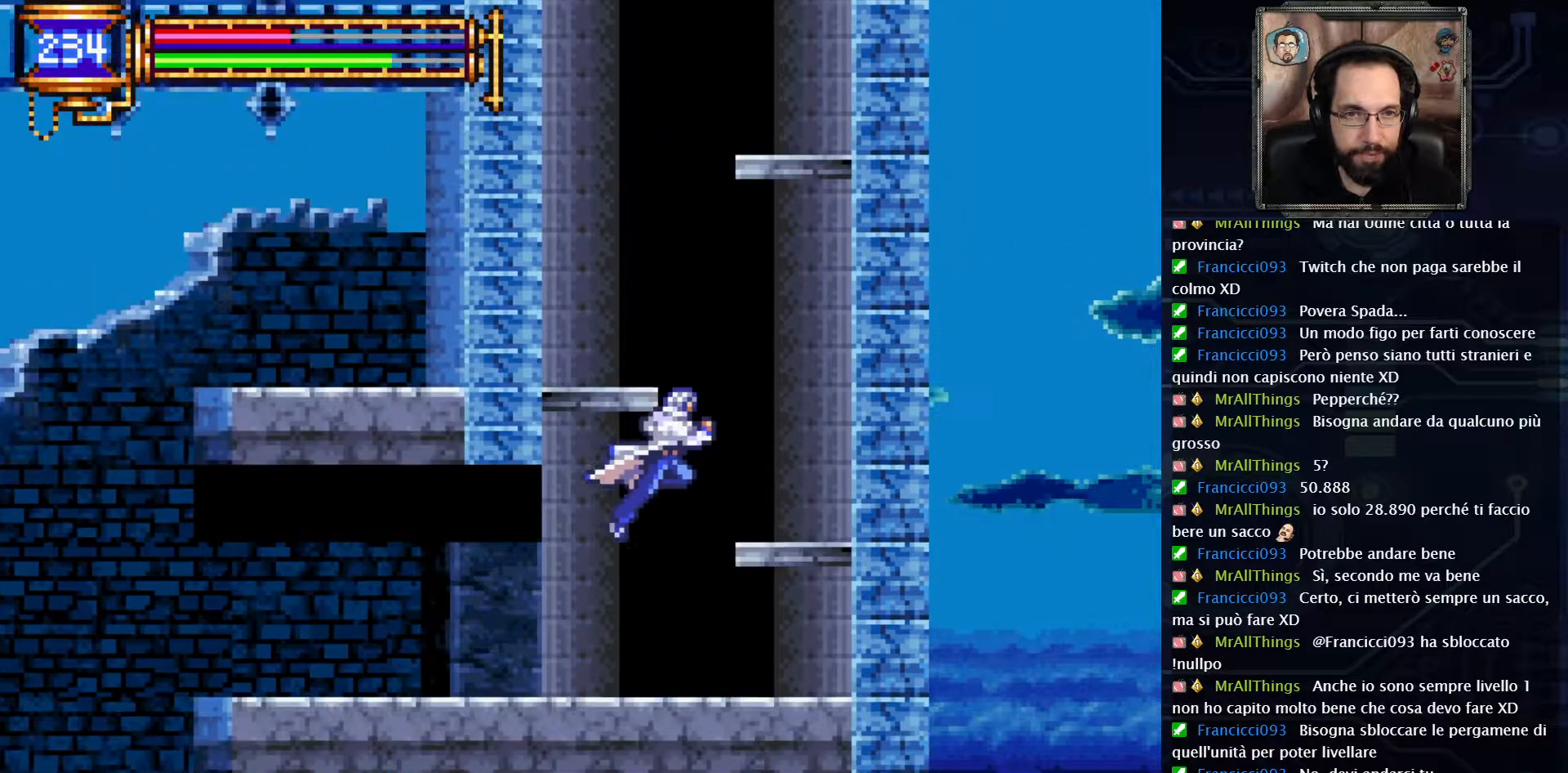
{"dt_ms": 500, "buttons": [], "left_stick": "center", "right_stick": "center", "events": [[33, "A", "up"], [83, "A", "down"], [200, "DPAD_LEFT", "down"], [217, "A", "up"], [400, "DPAD_LEFT", "up"]]}
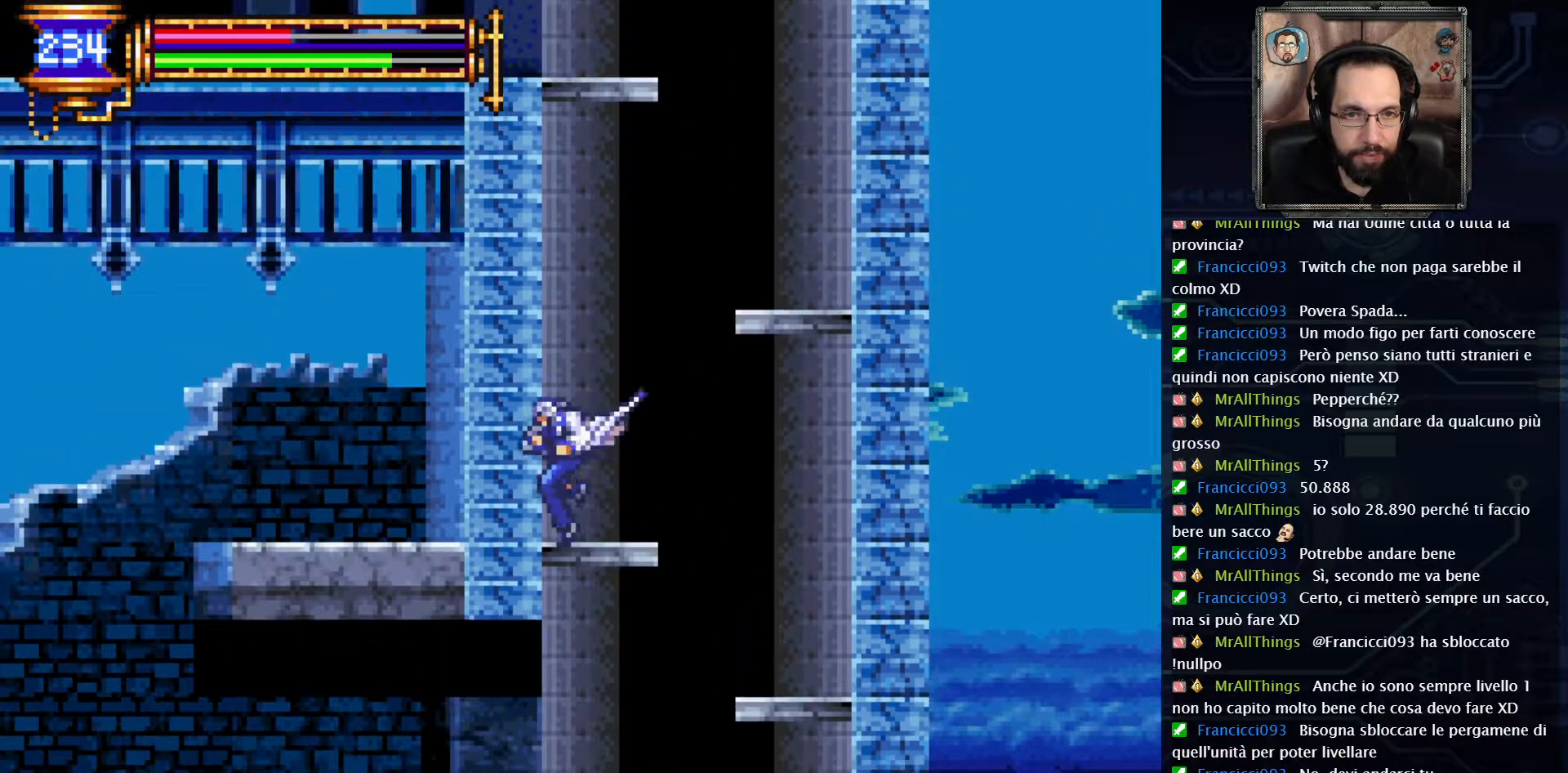
{"dt_ms": 500, "buttons": ["DPAD_RIGHT"], "left_stick": "center", "right_stick": "center", "events": [[50, "A", "down"], [100, "DPAD_RIGHT", "down"], [417, "A", "up"]]}
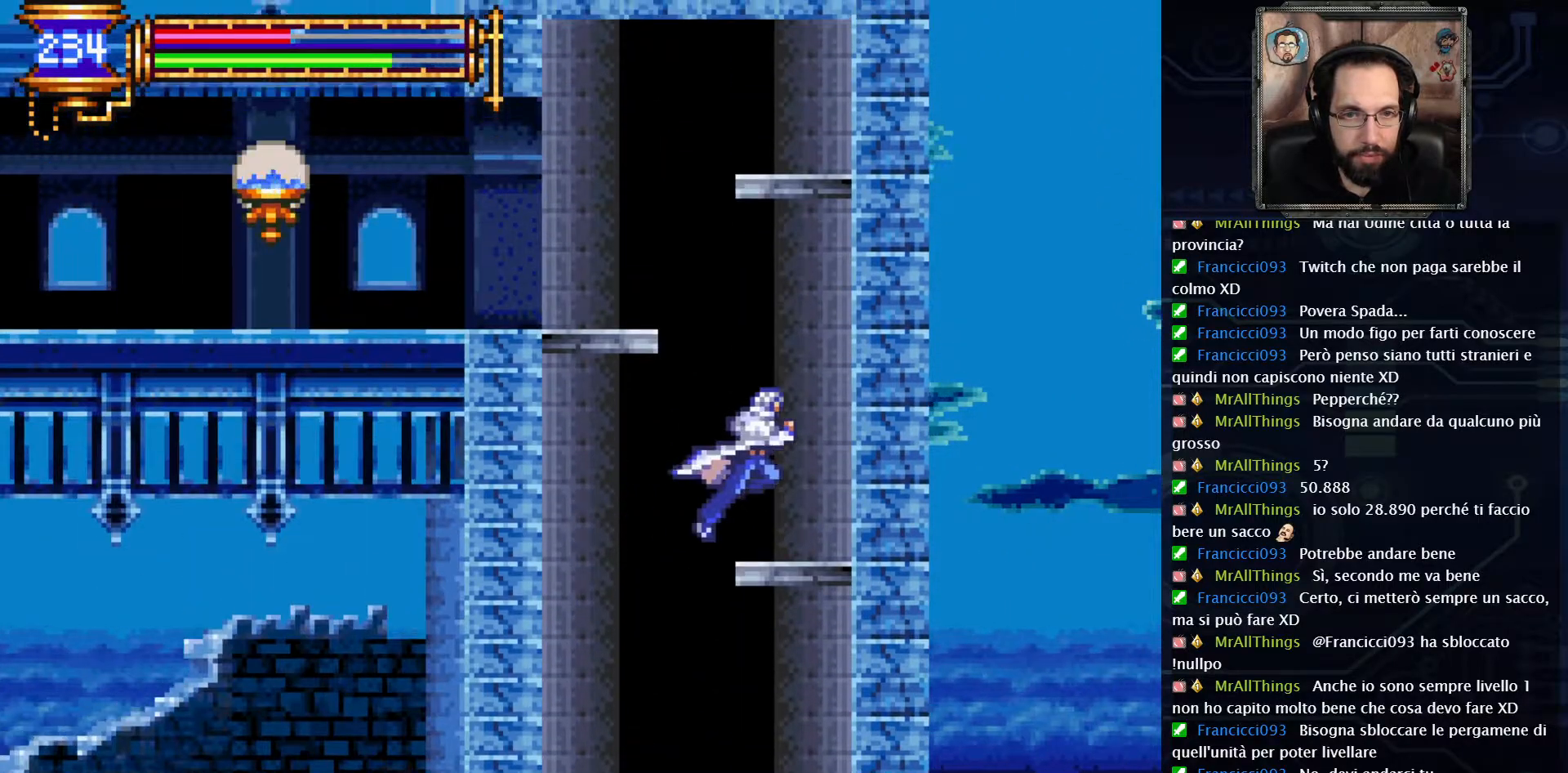
{"dt_ms": 500, "buttons": ["A", "DPAD_LEFT"], "left_stick": "center", "right_stick": "center", "events": [[33, "DPAD_RIGHT", "up"], [167, "A", "down"], [233, "DPAD_LEFT", "down"]]}
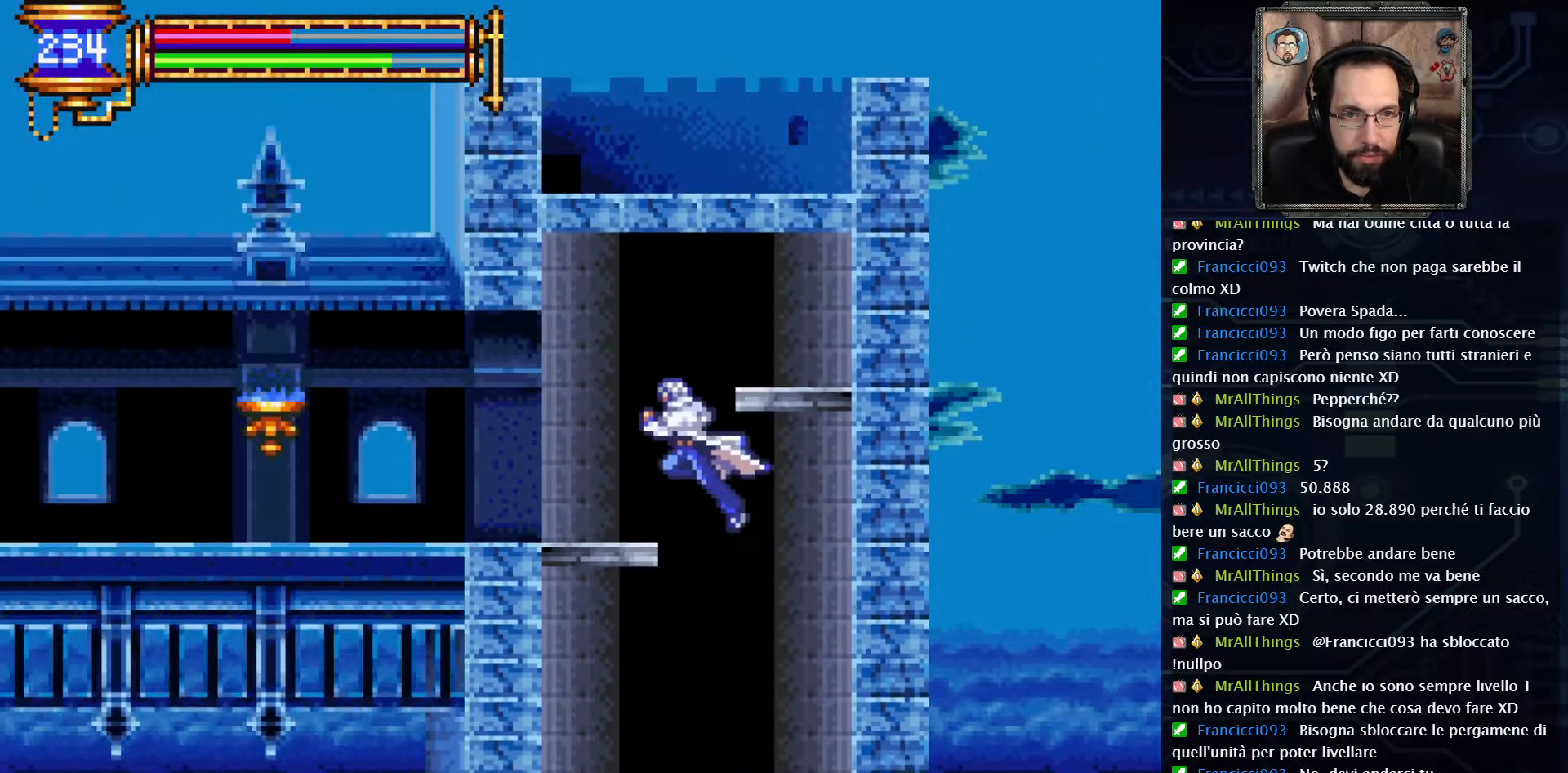
{"dt_ms": 500, "buttons": ["DPAD_LEFT"], "left_stick": "center", "right_stick": "center", "events": [[67, "A", "up"]]}
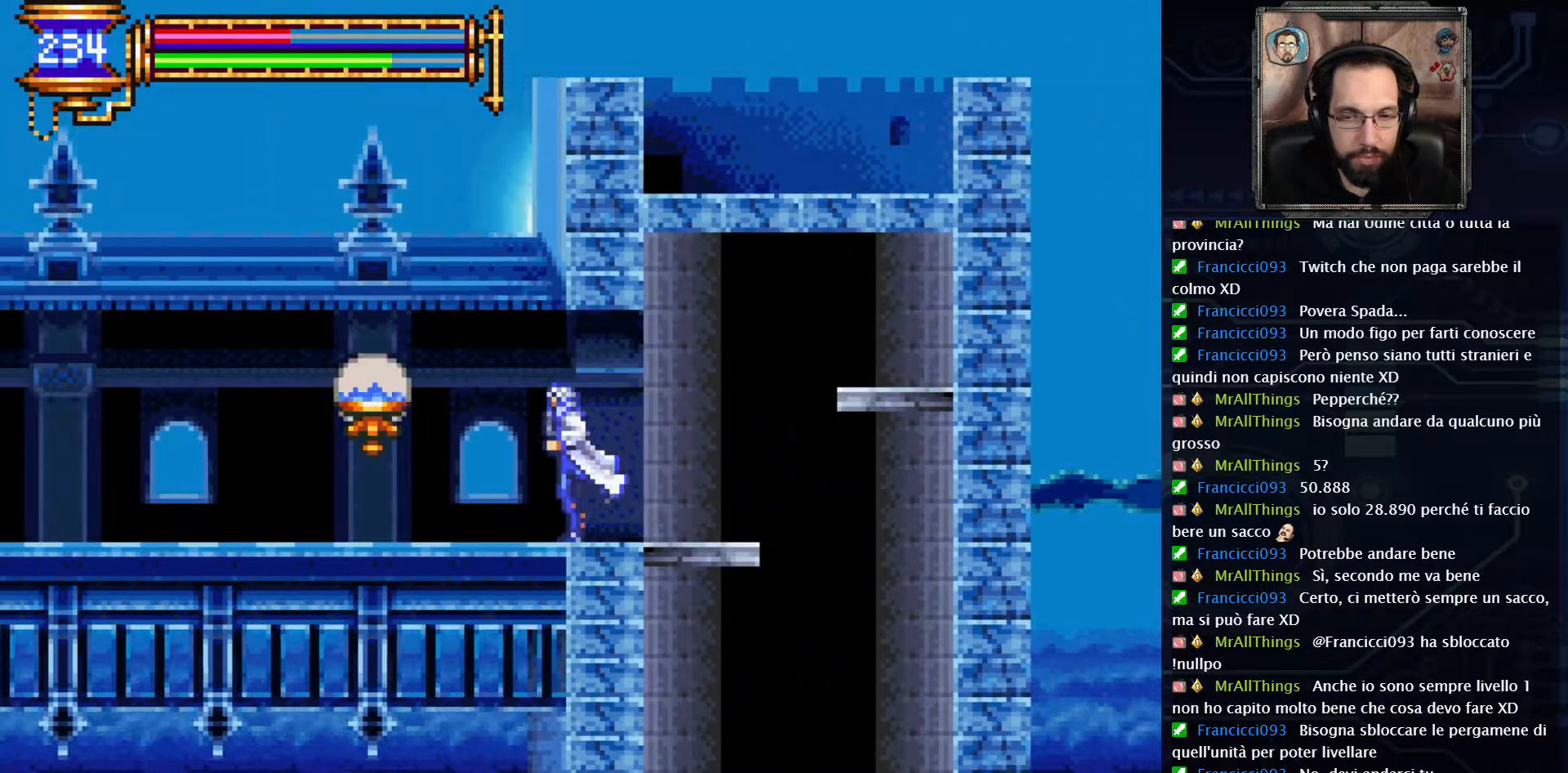
{"dt_ms": 500, "buttons": ["DPAD_LEFT"], "left_stick": "center", "right_stick": "center", "events": []}
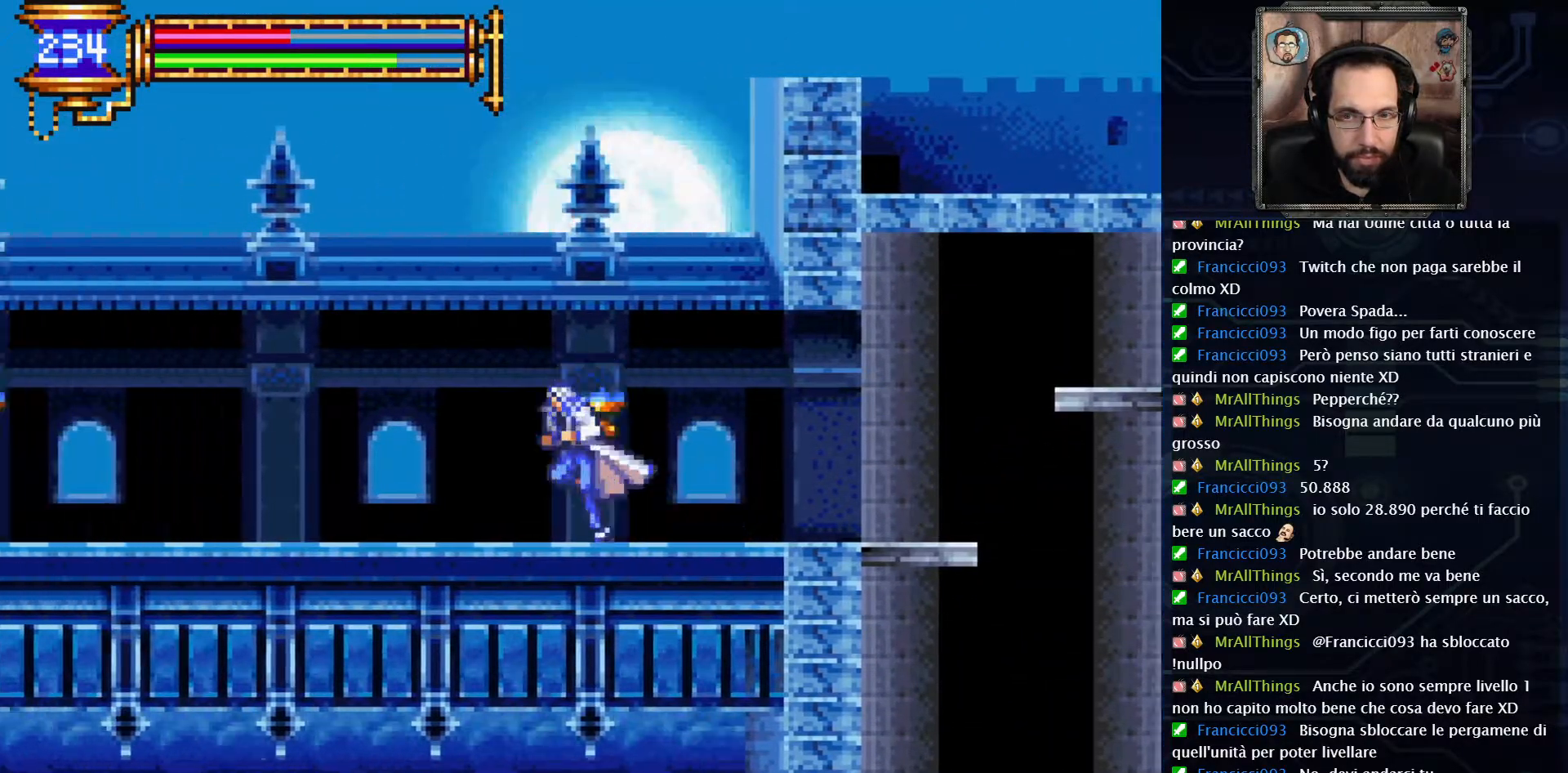
{"dt_ms": 500, "buttons": ["DPAD_LEFT"], "left_stick": "center", "right_stick": "center", "events": []}
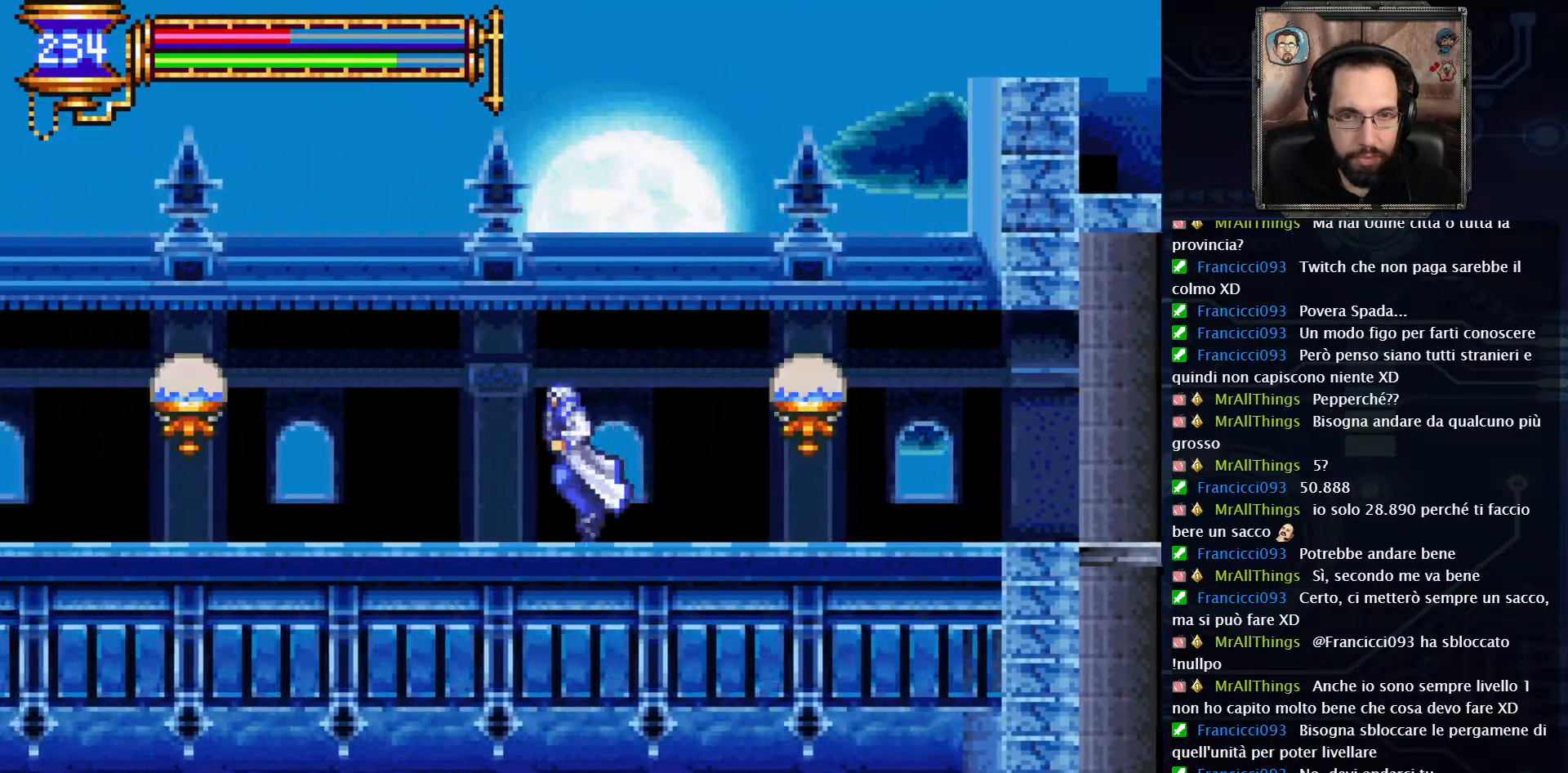
{"dt_ms": 500, "buttons": ["DPAD_LEFT"], "left_stick": "center", "right_stick": "center", "events": []}
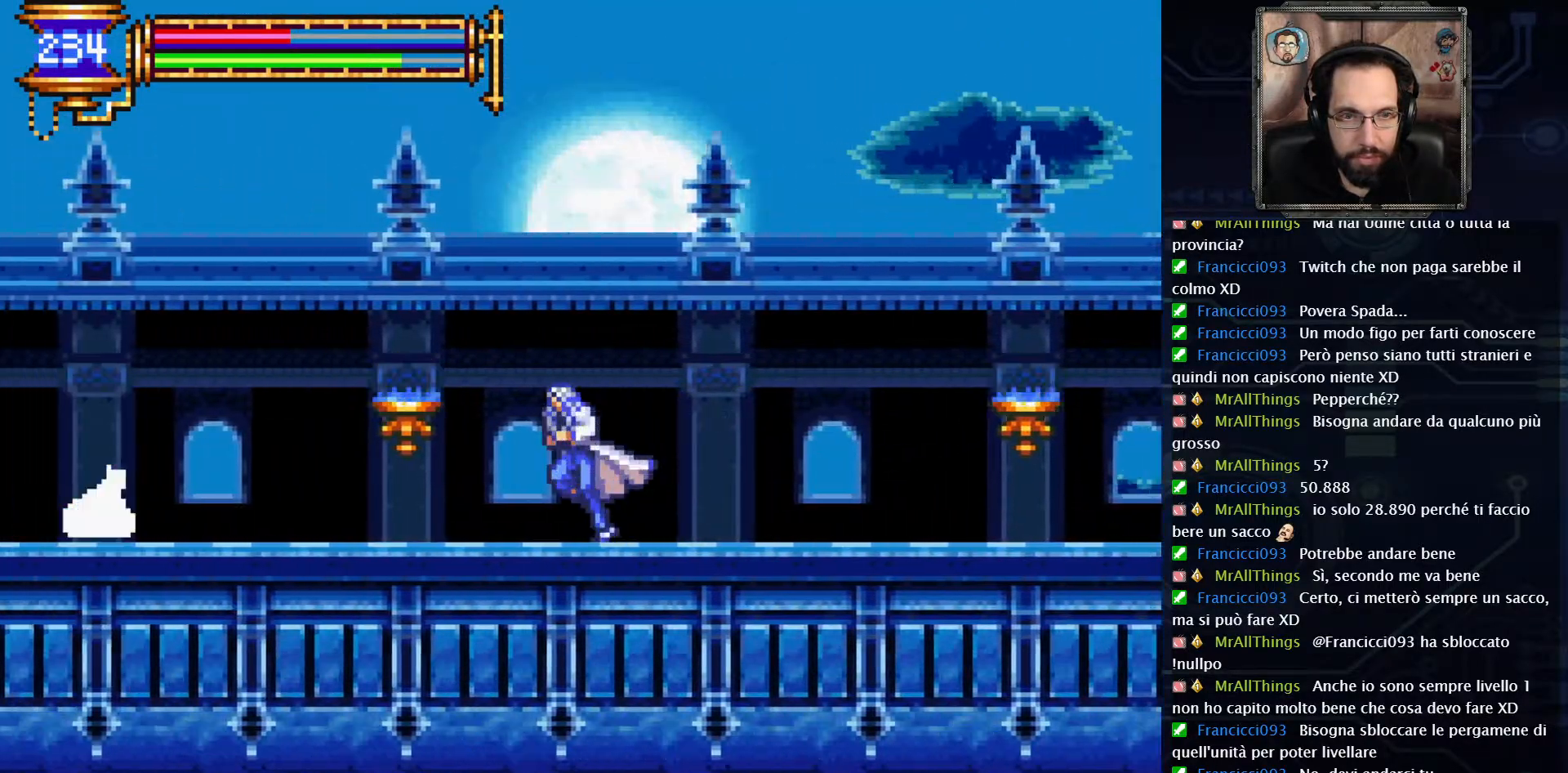
{"dt_ms": 500, "buttons": ["DPAD_LEFT"], "left_stick": "center", "right_stick": "center", "events": []}
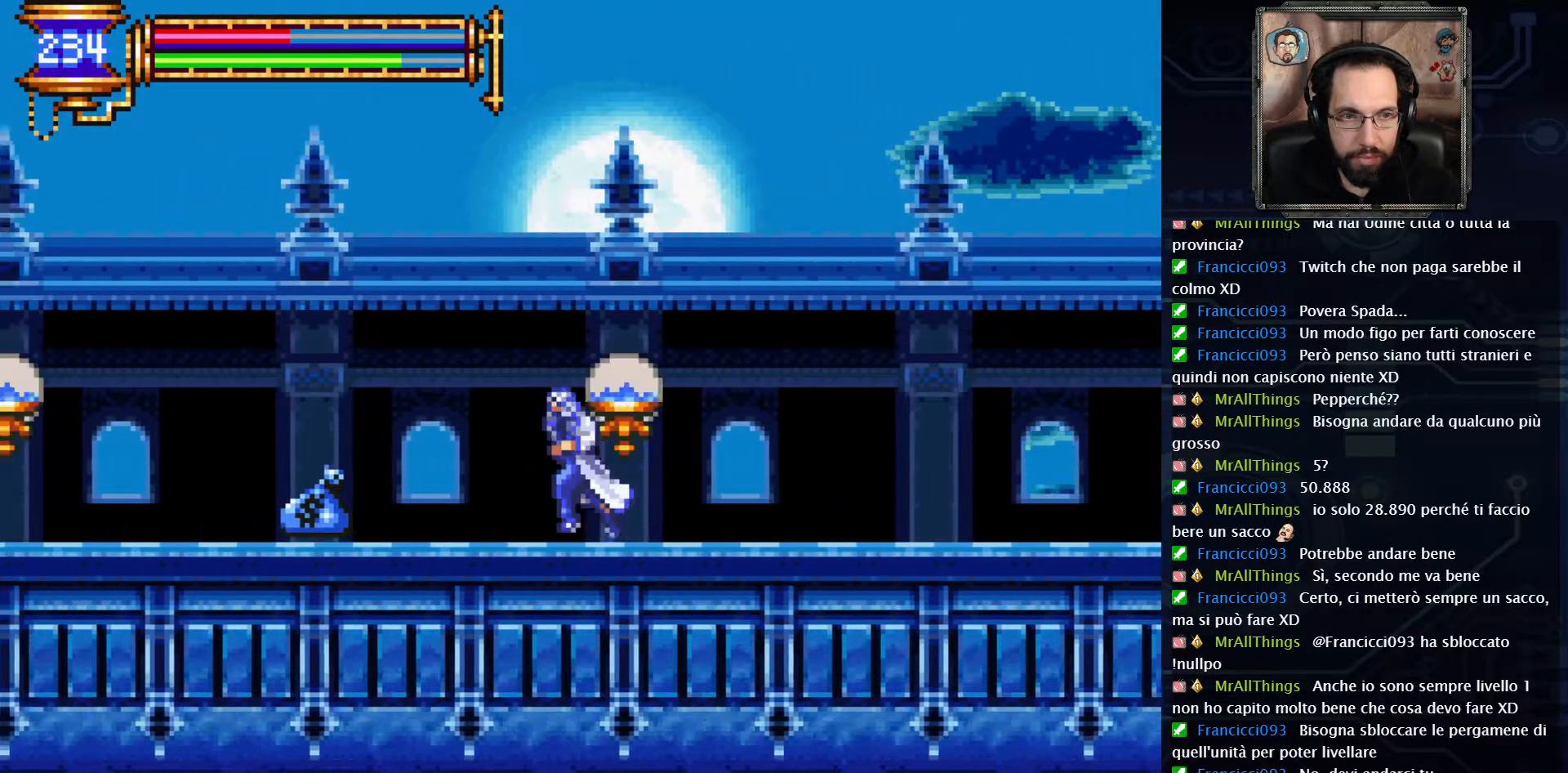
{"dt_ms": 500, "buttons": ["DPAD_LEFT"], "left_stick": "center", "right_stick": "center", "events": []}
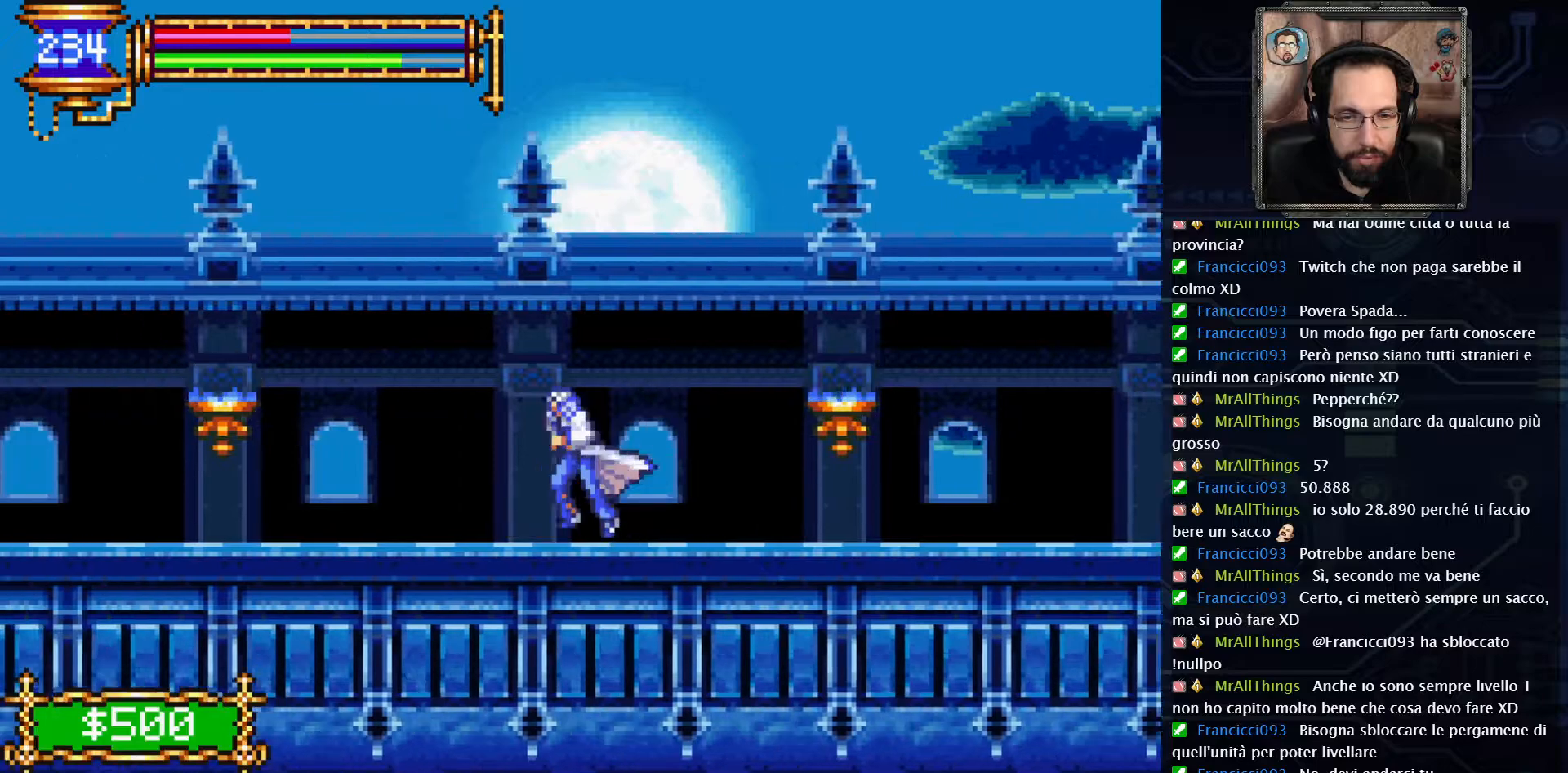
{"dt_ms": 500, "buttons": ["DPAD_LEFT"], "left_stick": "center", "right_stick": "center", "events": []}
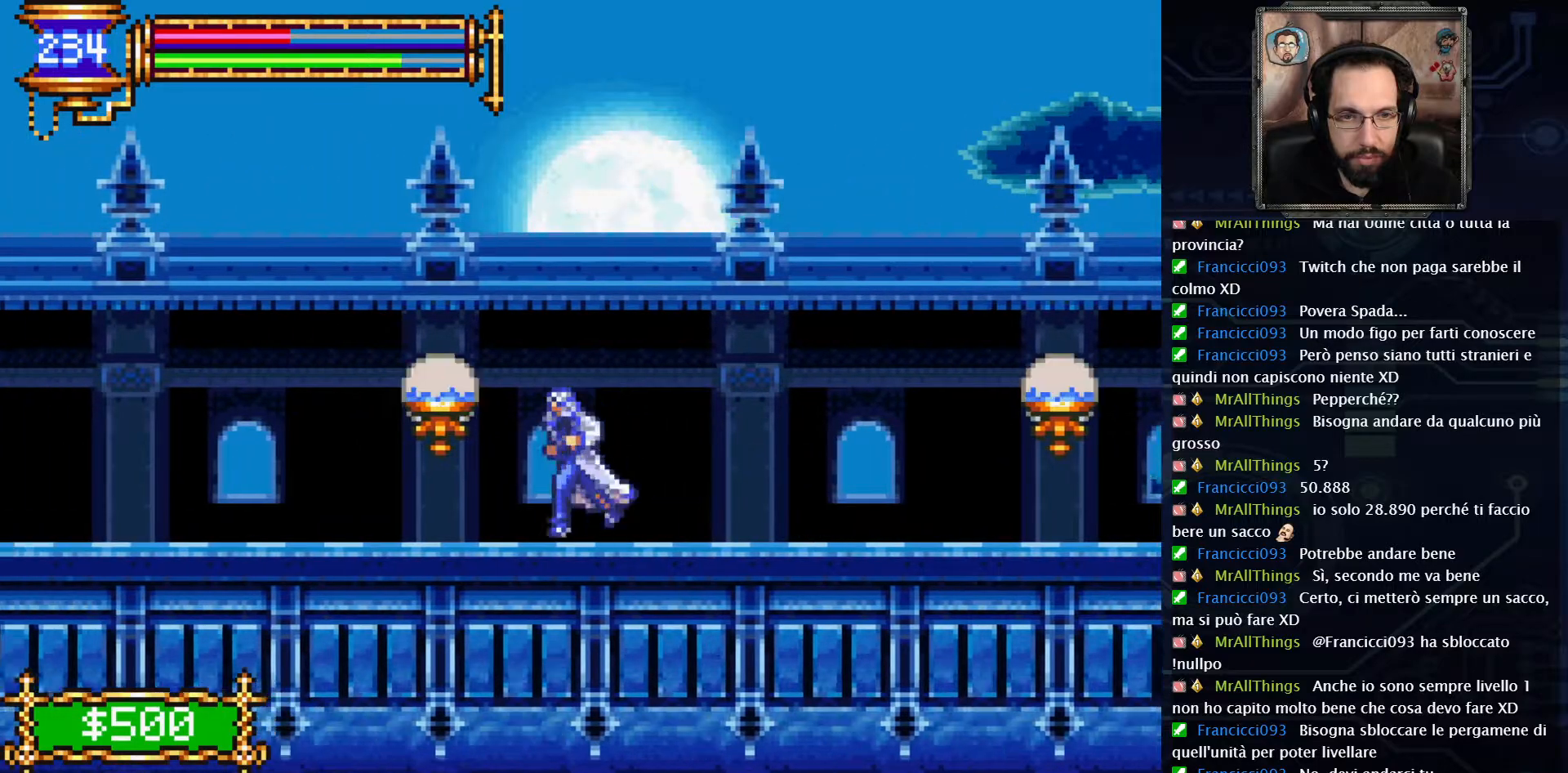
{"dt_ms": 500, "buttons": ["DPAD_LEFT"], "left_stick": "center", "right_stick": "center", "events": []}
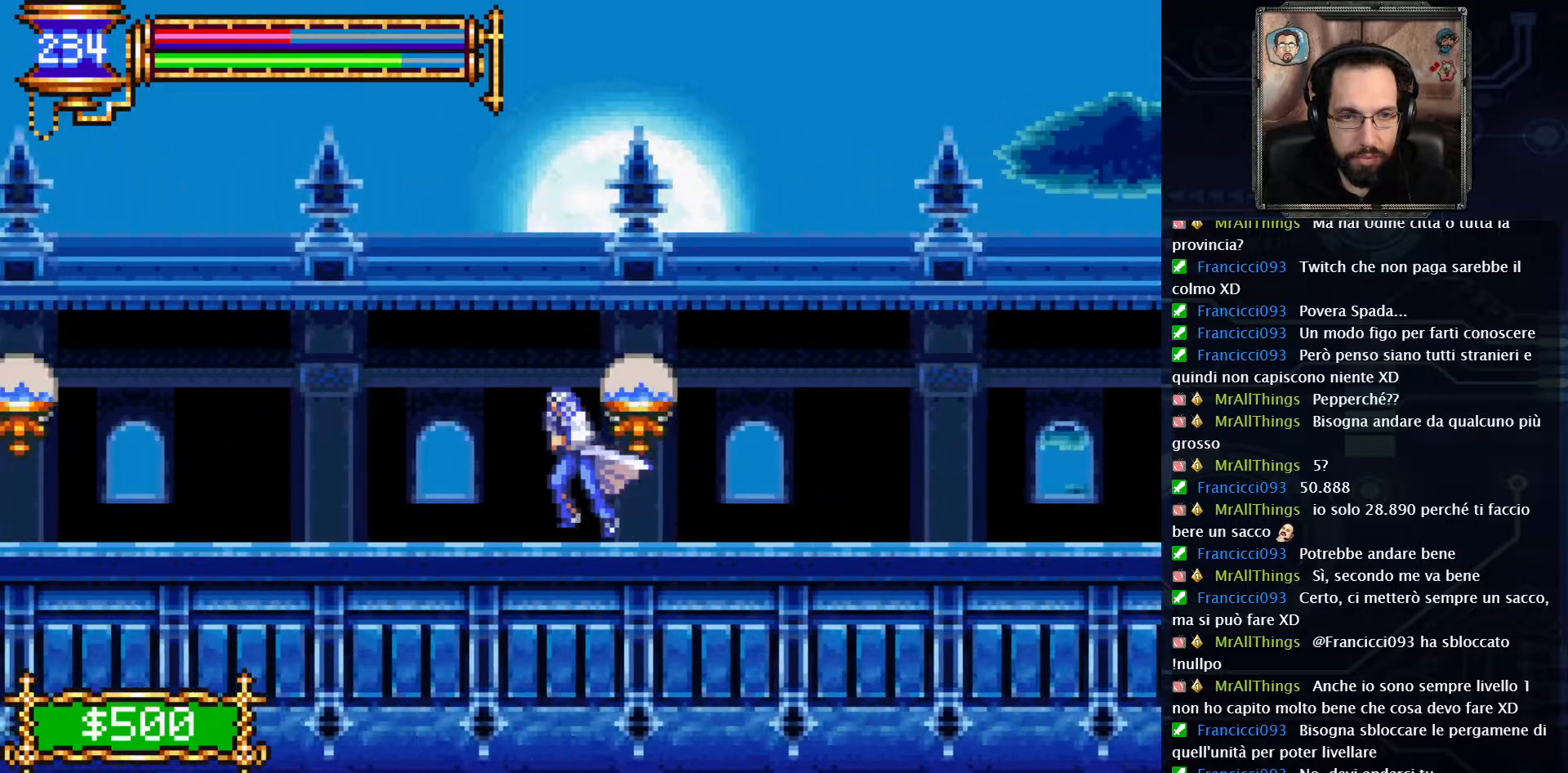
{"dt_ms": 500, "buttons": ["DPAD_LEFT"], "left_stick": "center", "right_stick": "center", "events": []}
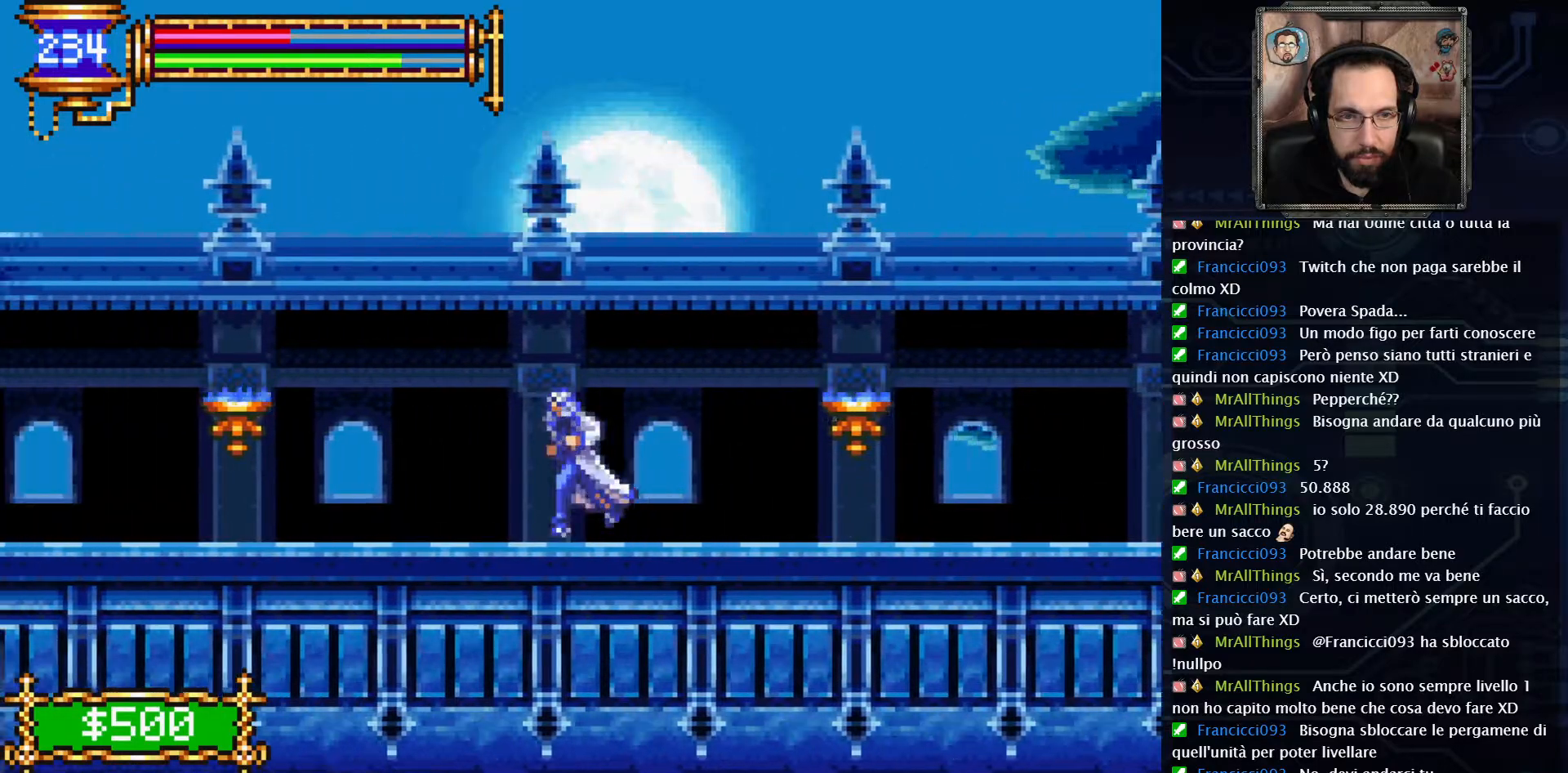
{"dt_ms": 500, "buttons": ["DPAD_LEFT"], "left_stick": "center", "right_stick": "center", "events": []}
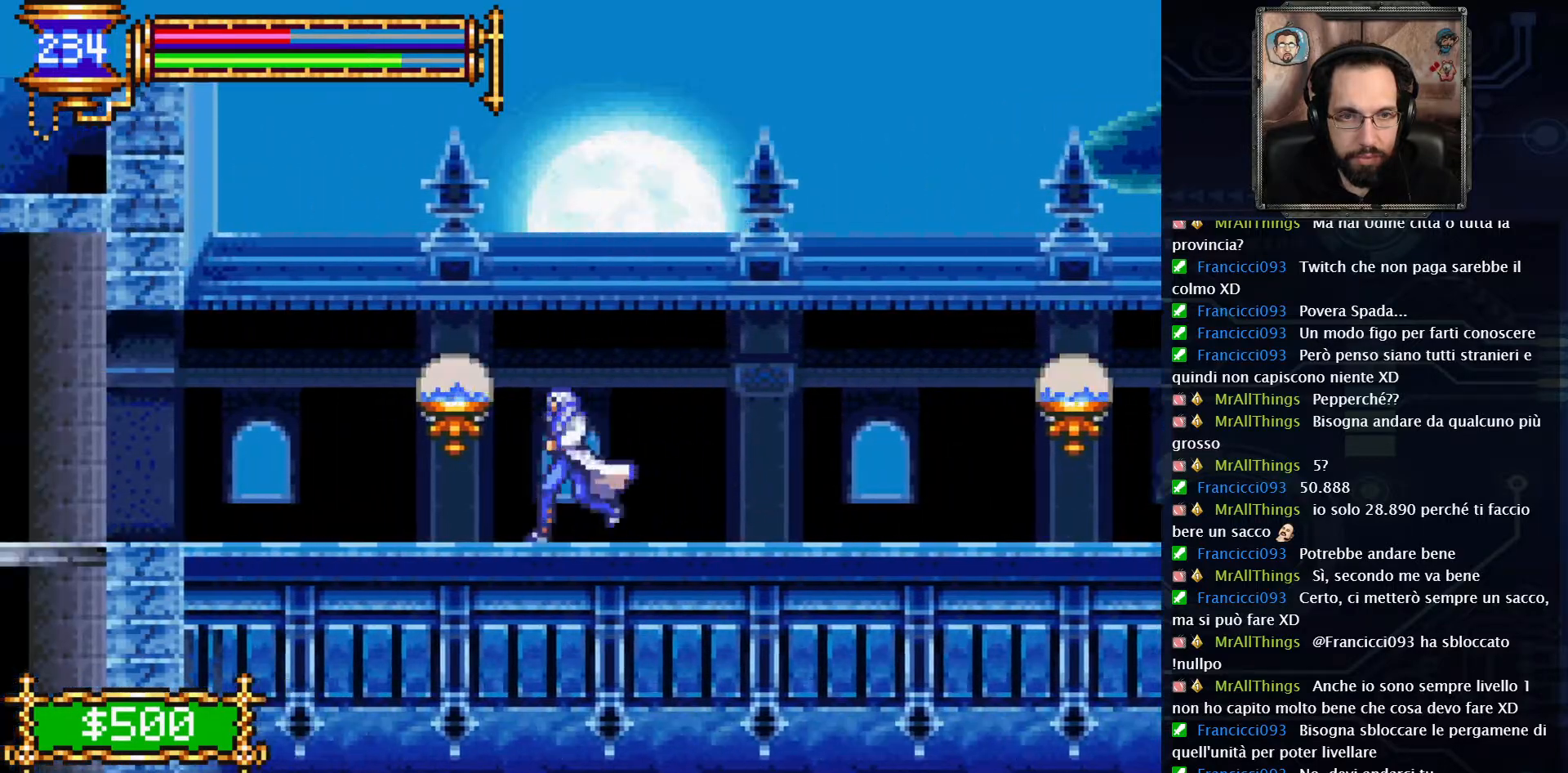
{"dt_ms": 500, "buttons": ["DPAD_LEFT"], "left_stick": "center", "right_stick": "center", "events": []}
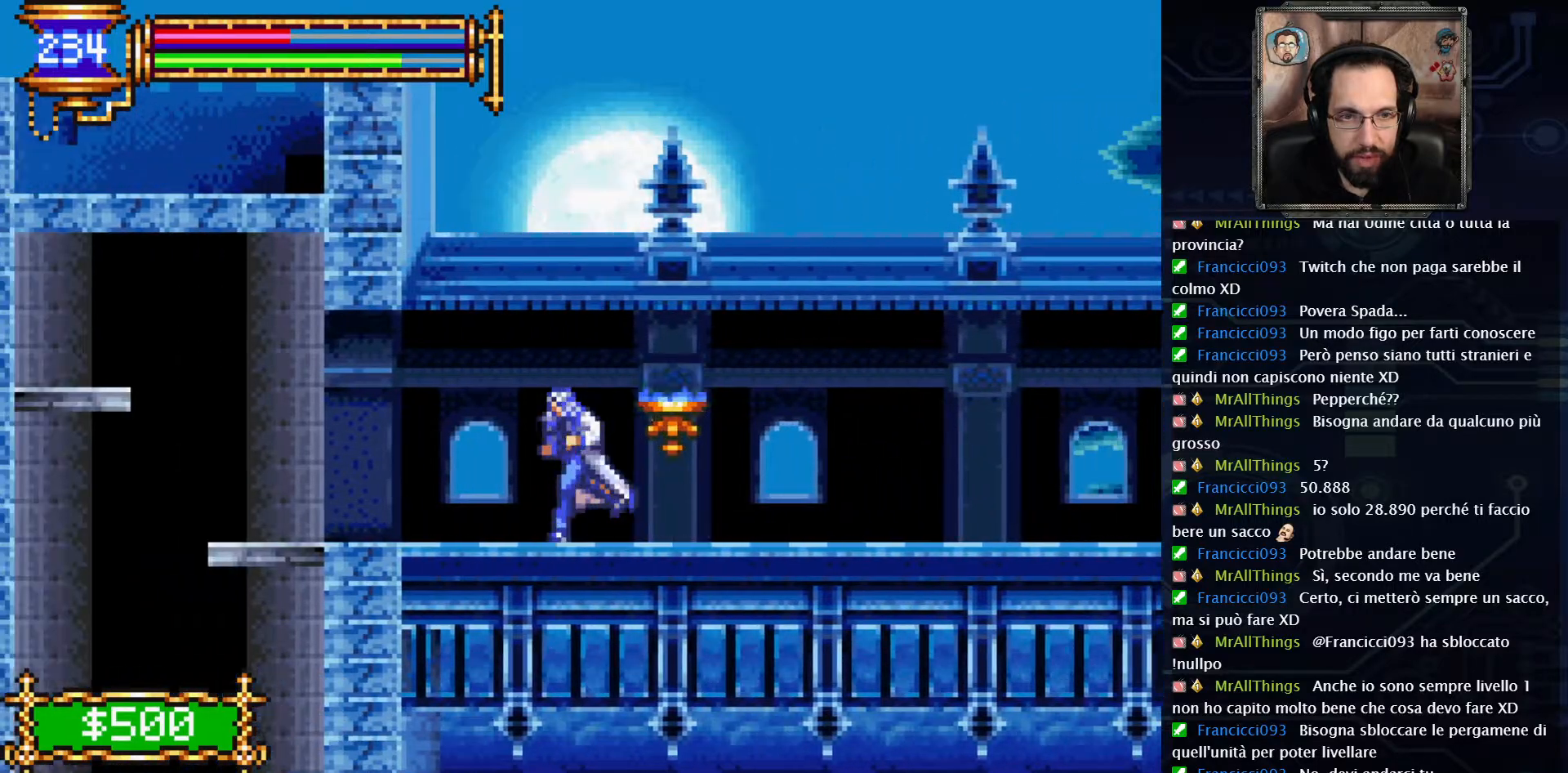
{"dt_ms": 500, "buttons": ["DPAD_LEFT"], "left_stick": "center", "right_stick": "center", "events": []}
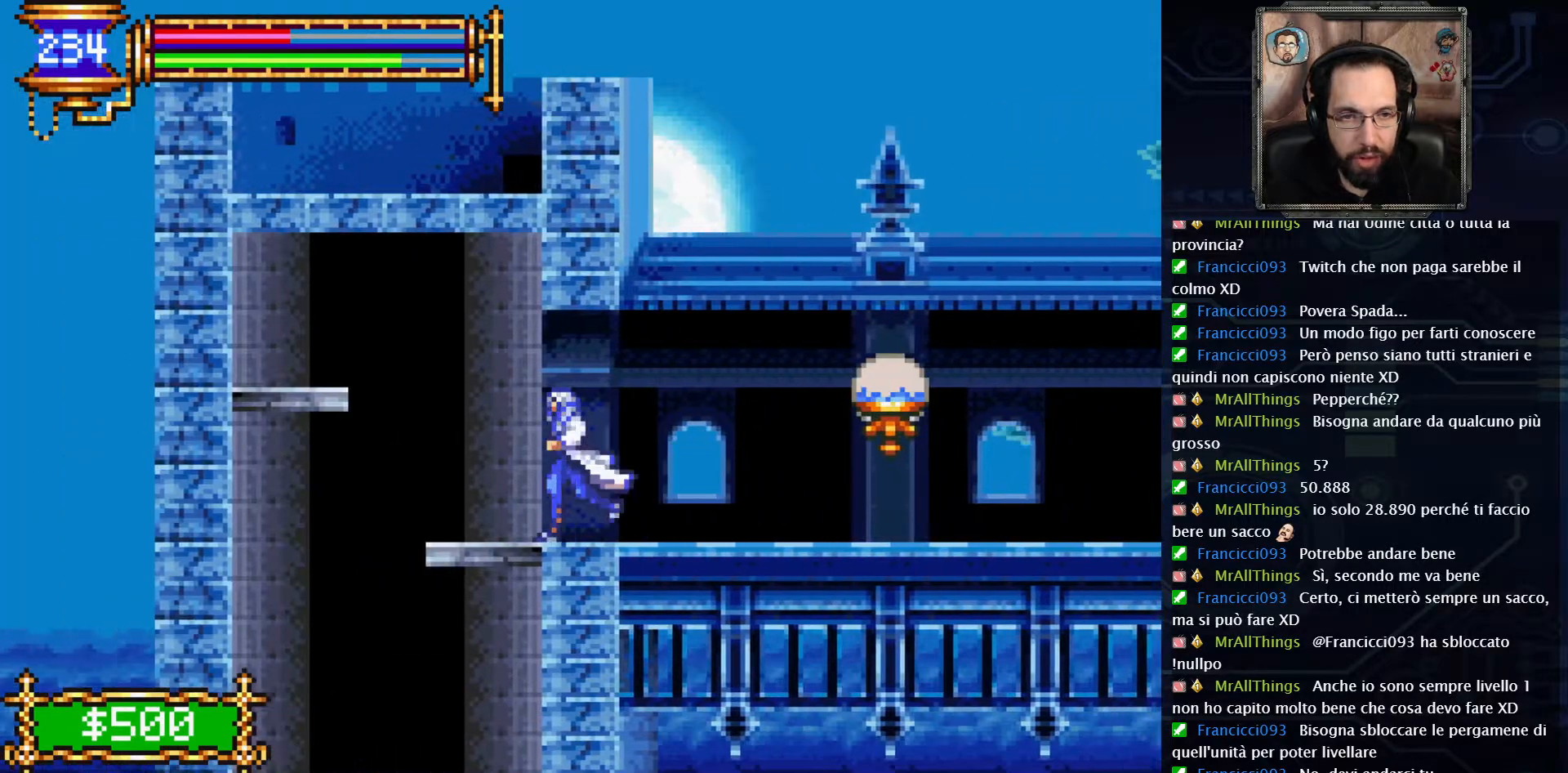
{"dt_ms": 500, "buttons": [], "left_stick": "center", "right_stick": "center", "events": [[483, "DPAD_LEFT", "up"]]}
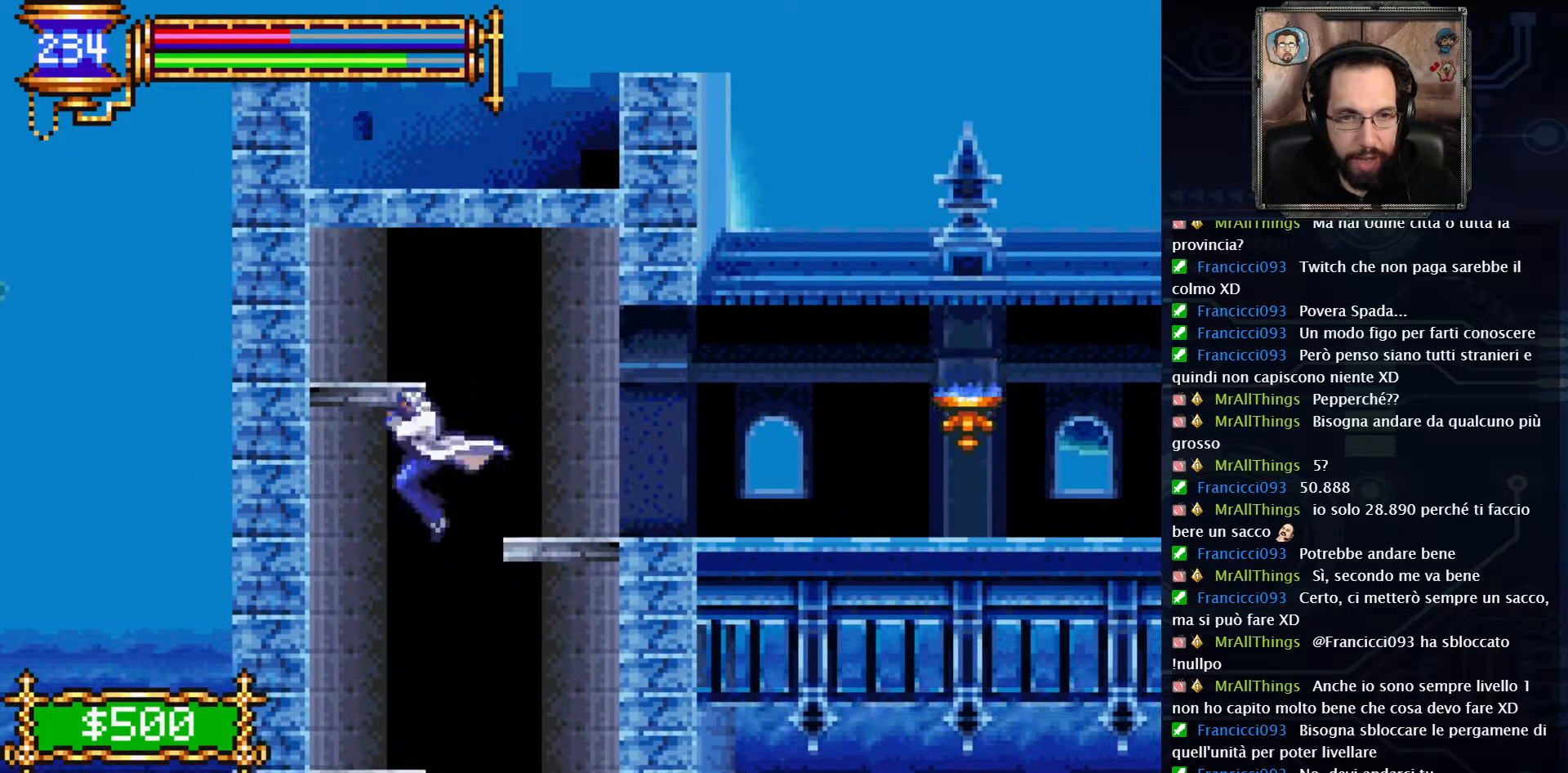
{"dt_ms": 500, "buttons": ["DPAD_LEFT"], "left_stick": "center", "right_stick": "center", "events": [[100, "DPAD_RIGHT", "down"], [350, "DPAD_RIGHT", "up"], [467, "DPAD_LEFT", "down"]]}